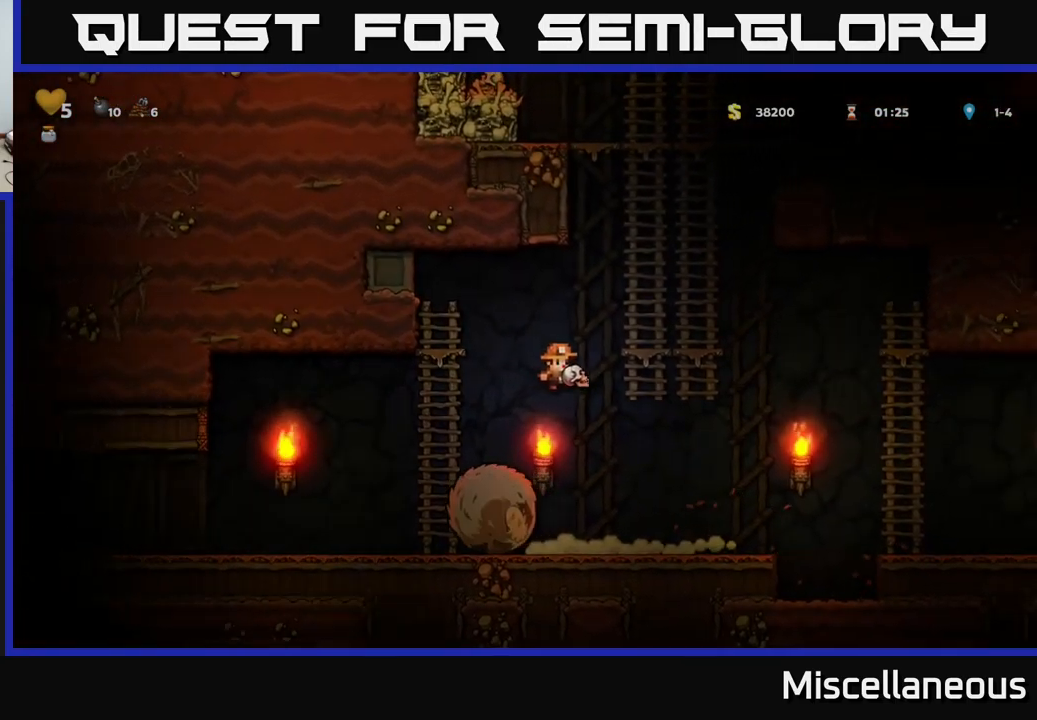
Gameplay with a controller (Xbox layout); each line is a JSON object with the inputs held at the frame after it. "events" lists button and stick changes between this image and that frame as [ms after this image, input, new state], when the widget could be followed in between. Not read: left_stick right_stick.
{"buttons": [], "events": [[150, "DPAD_LEFT", "down"], [367, "X", "down"], [450, "DPAD_LEFT", "up"], [450, "X", "up"]]}
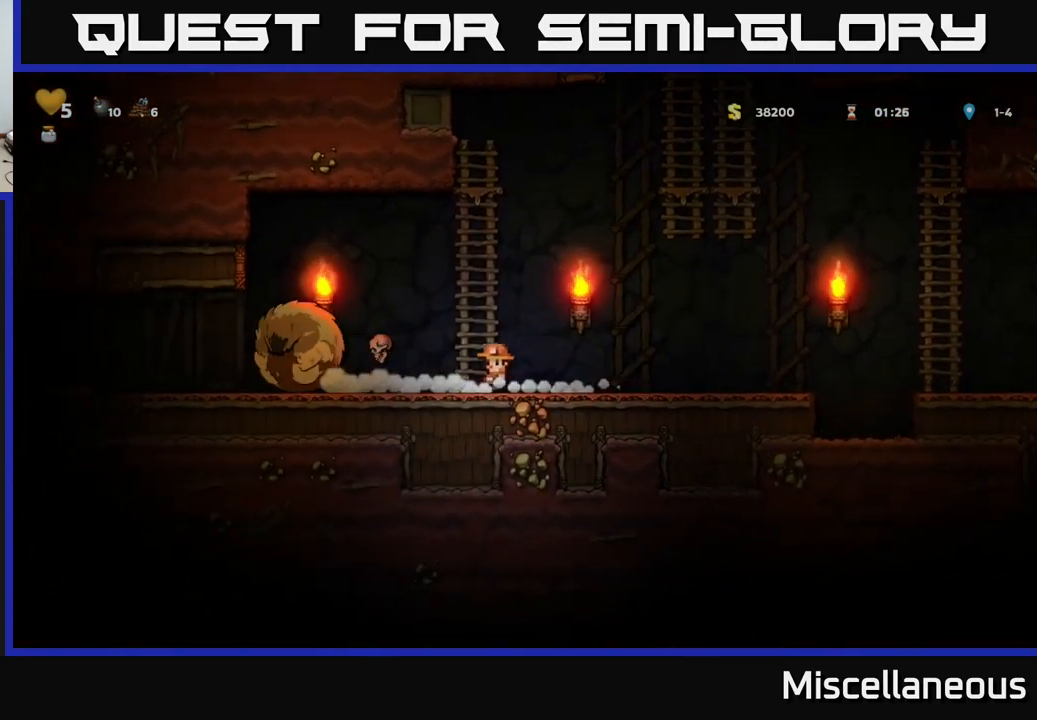
{"buttons": [], "events": []}
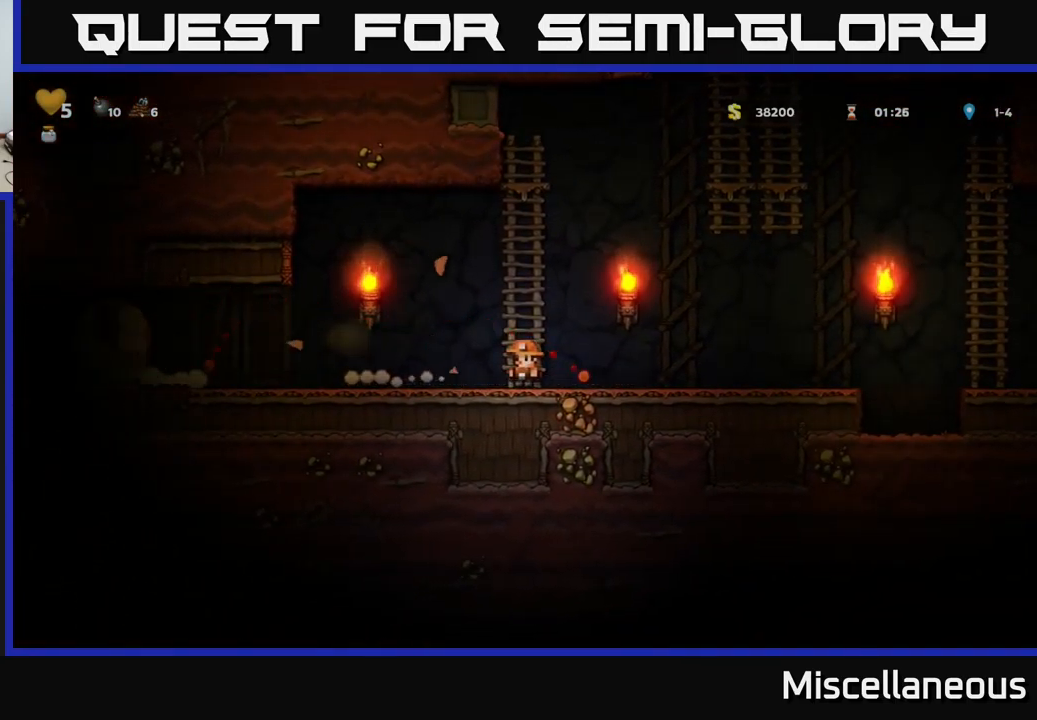
{"buttons": ["A", "DPAD_UP"], "events": [[67, "DPAD_RIGHT", "down"], [200, "A", "down"], [250, "DPAD_RIGHT", "up"], [267, "DPAD_UP", "down"], [283, "DPAD_LEFT", "down"], [483, "DPAD_LEFT", "up"]]}
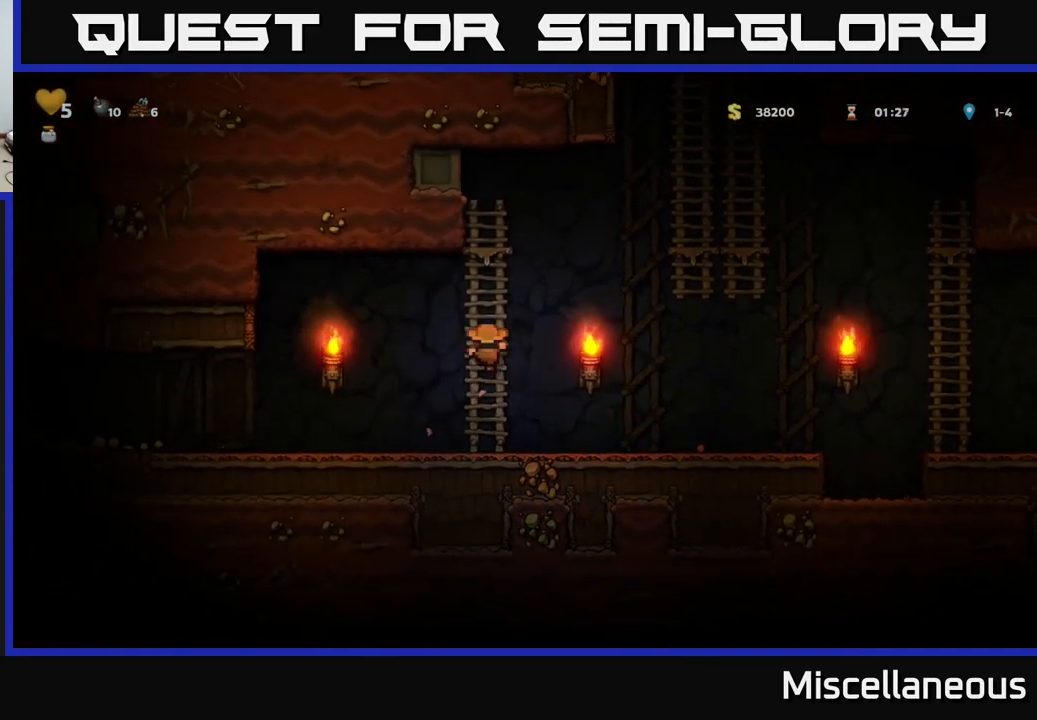
{"buttons": ["A", "DPAD_RIGHT"], "events": [[83, "A", "up"], [150, "DPAD_RIGHT", "down"], [200, "DPAD_UP", "up"], [217, "A", "down"]]}
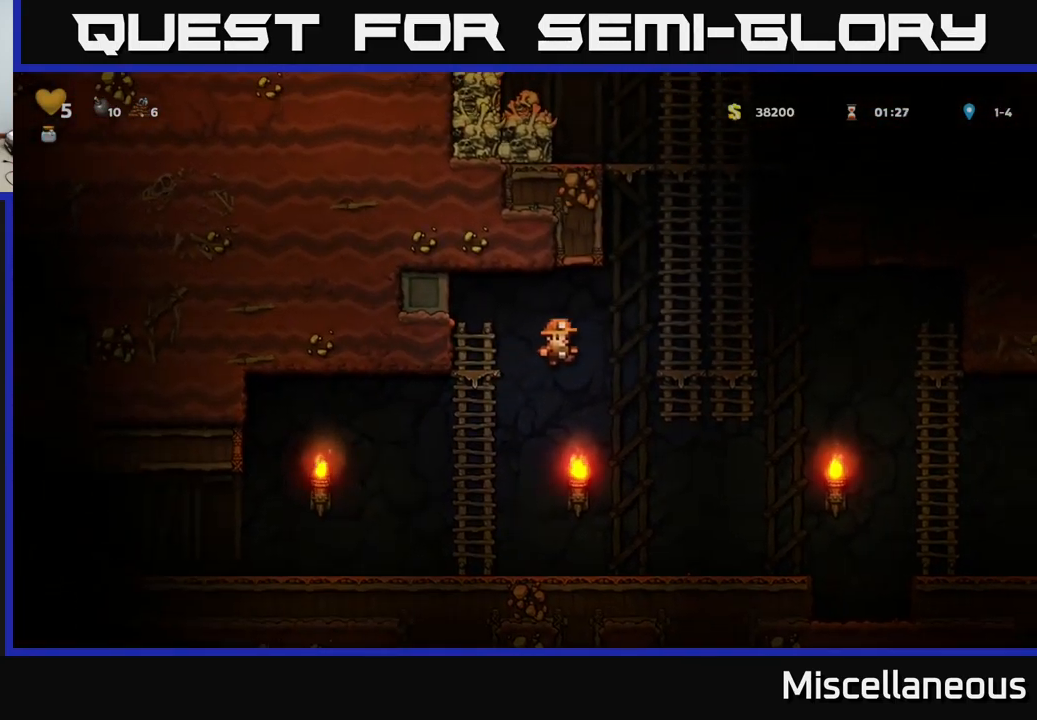
{"buttons": ["DPAD_UP"], "events": [[100, "A", "up"], [117, "DPAD_UP", "down"], [200, "DPAD_RIGHT", "up"], [267, "A", "down"], [433, "A", "up"]]}
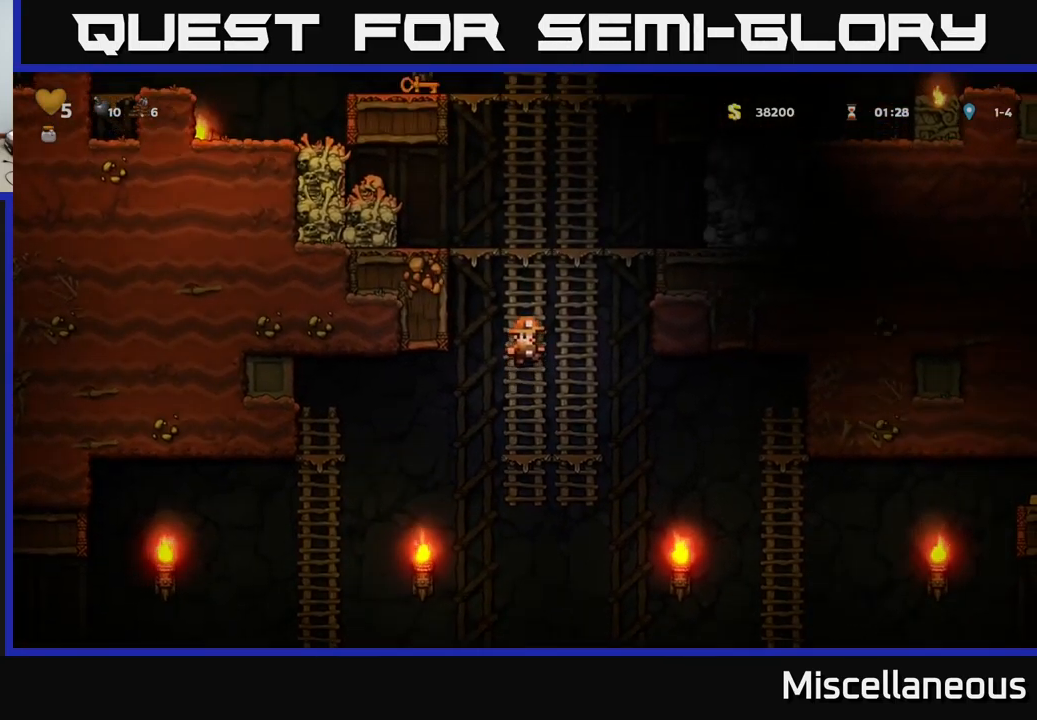
{"buttons": ["DPAD_LEFT"], "events": [[33, "A", "down"], [199, "A", "up"], [366, "A", "down"], [433, "A", "up"], [433, "DPAD_LEFT", "down"], [449, "DPAD_UP", "up"]]}
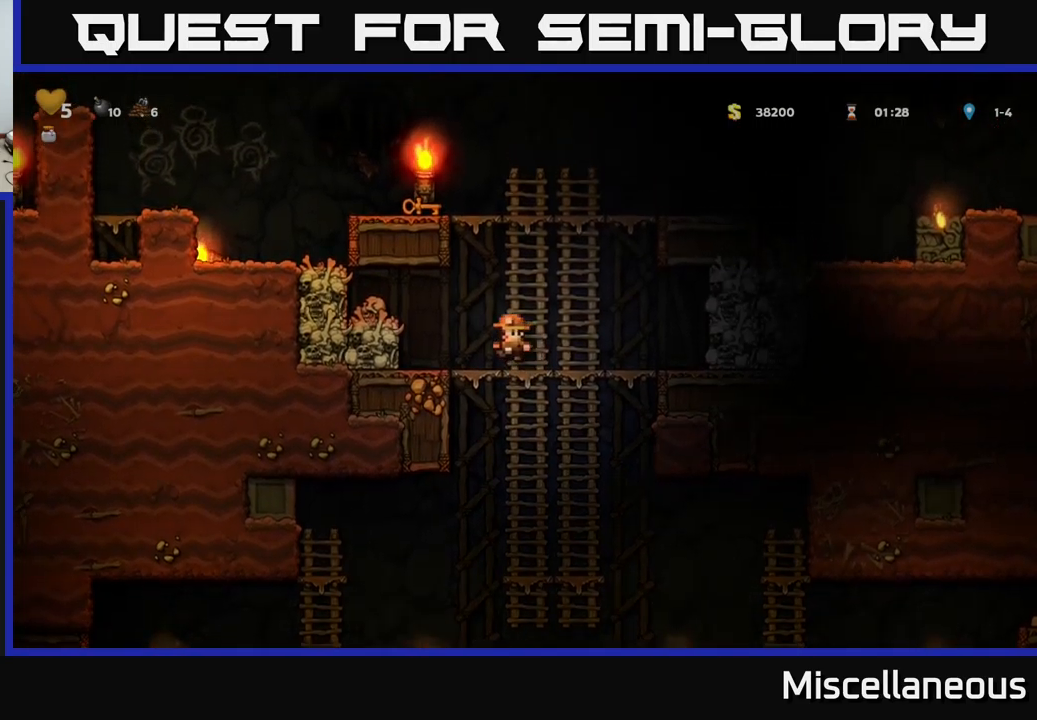
{"buttons": [], "events": [[100, "DPAD_LEFT", "up"], [283, "A", "down"], [317, "DPAD_LEFT", "down"], [383, "A", "up"], [483, "DPAD_LEFT", "up"]]}
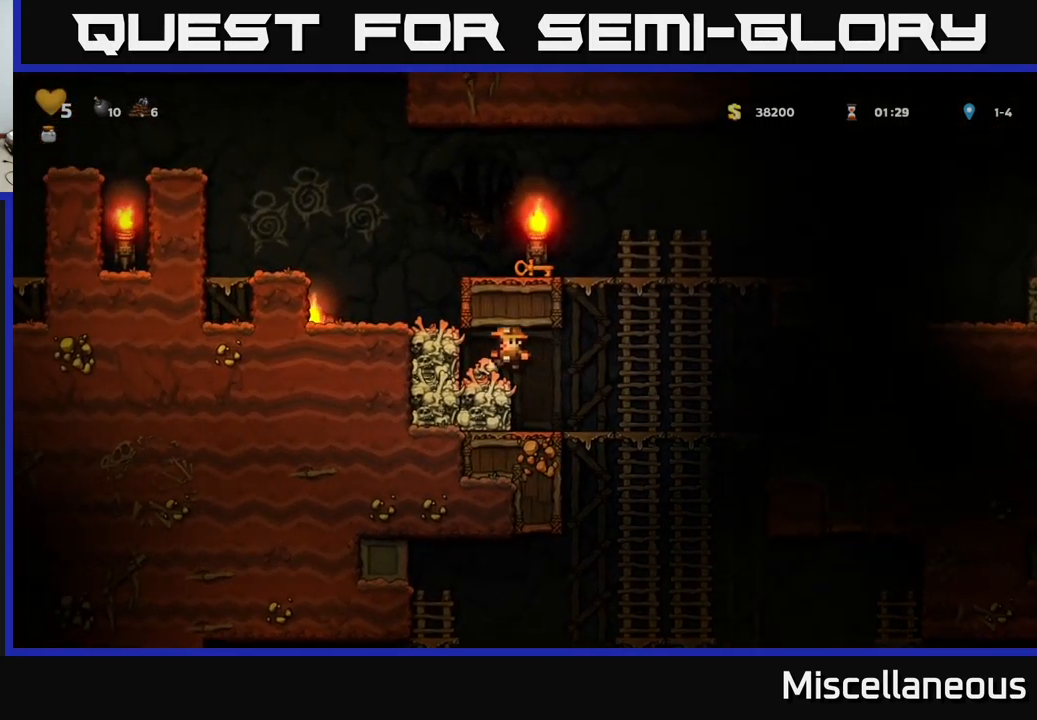
{"buttons": ["DPAD_RIGHT"], "events": [[17, "DPAD_DOWN", "down"], [217, "X", "down"], [233, "DPAD_DOWN", "up"], [267, "DPAD_RIGHT", "down"], [283, "X", "up"]]}
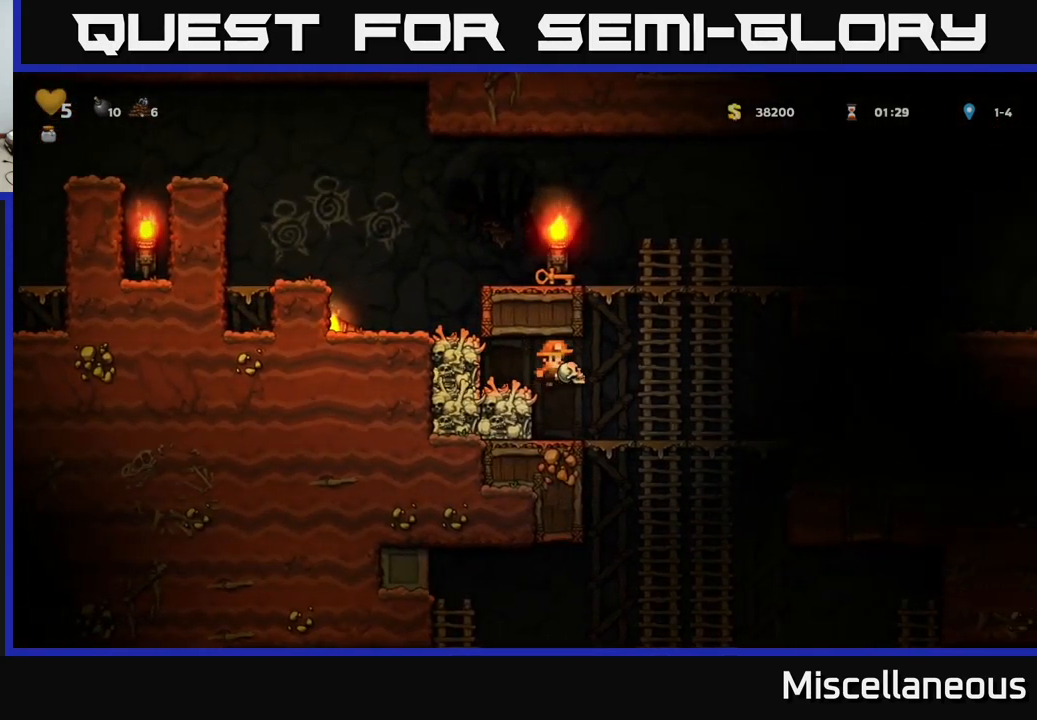
{"buttons": [], "events": [[100, "DPAD_RIGHT", "up"], [150, "DPAD_DOWN", "down"], [350, "A", "down"], [450, "A", "up"], [483, "DPAD_DOWN", "up"]]}
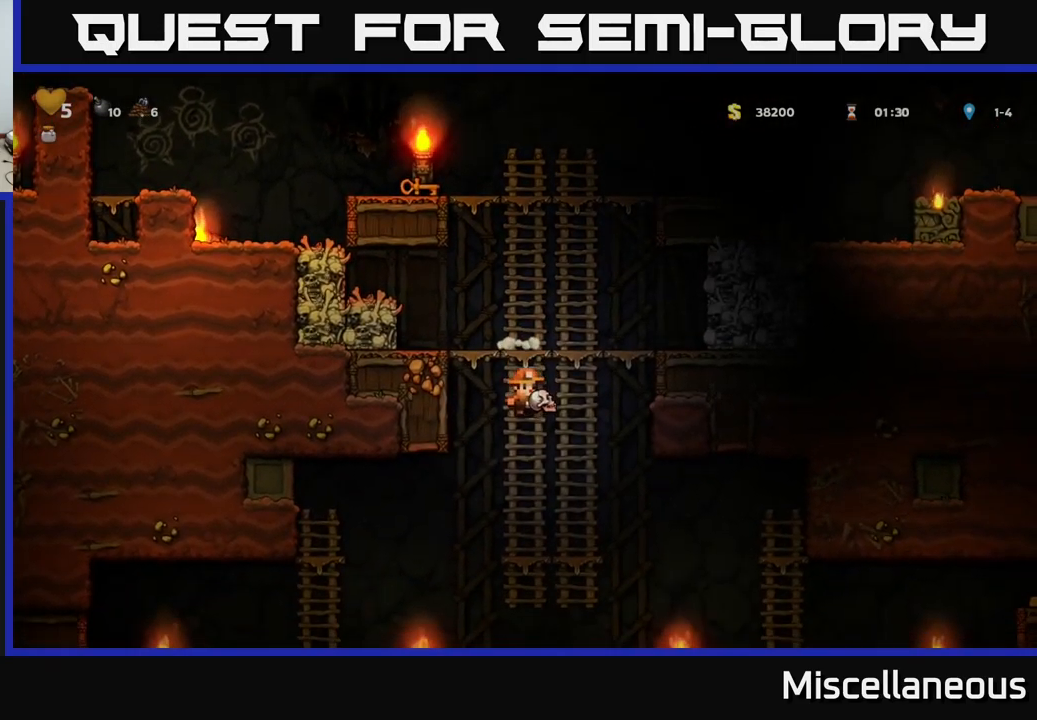
{"buttons": ["DPAD_LEFT"], "events": [[267, "DPAD_DOWN", "down"], [367, "A", "down"], [417, "DPAD_DOWN", "up"], [417, "DPAD_LEFT", "down"], [433, "A", "up"]]}
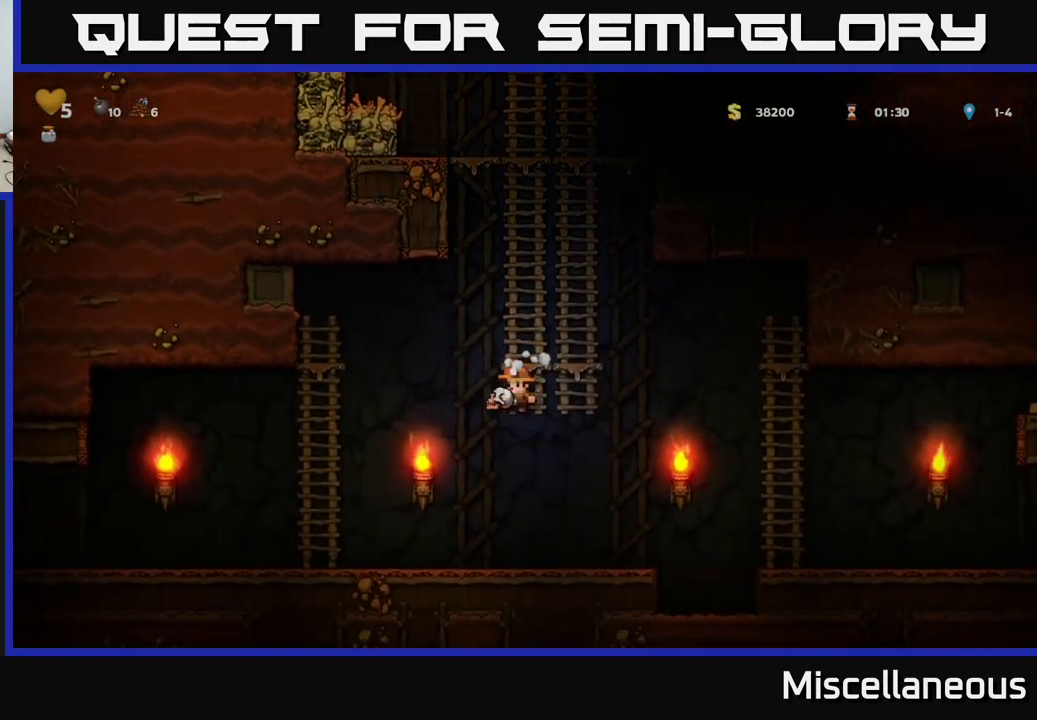
{"buttons": ["A", "DPAD_LEFT"], "events": [[467, "A", "down"]]}
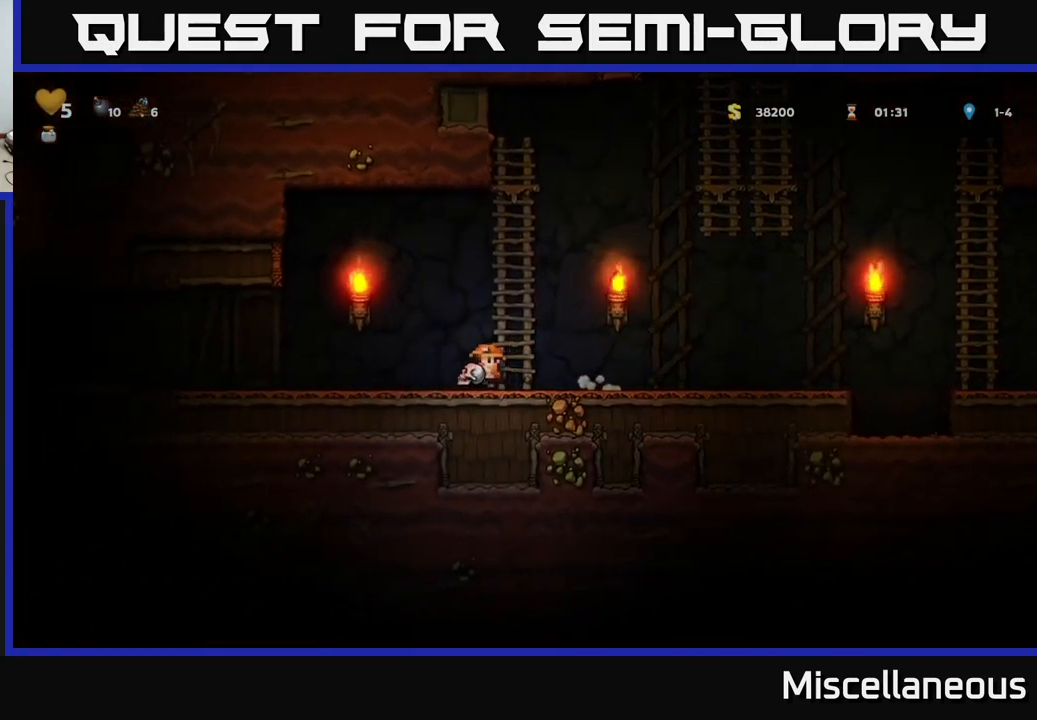
{"buttons": [], "events": [[100, "A", "up"], [383, "DPAD_LEFT", "up"]]}
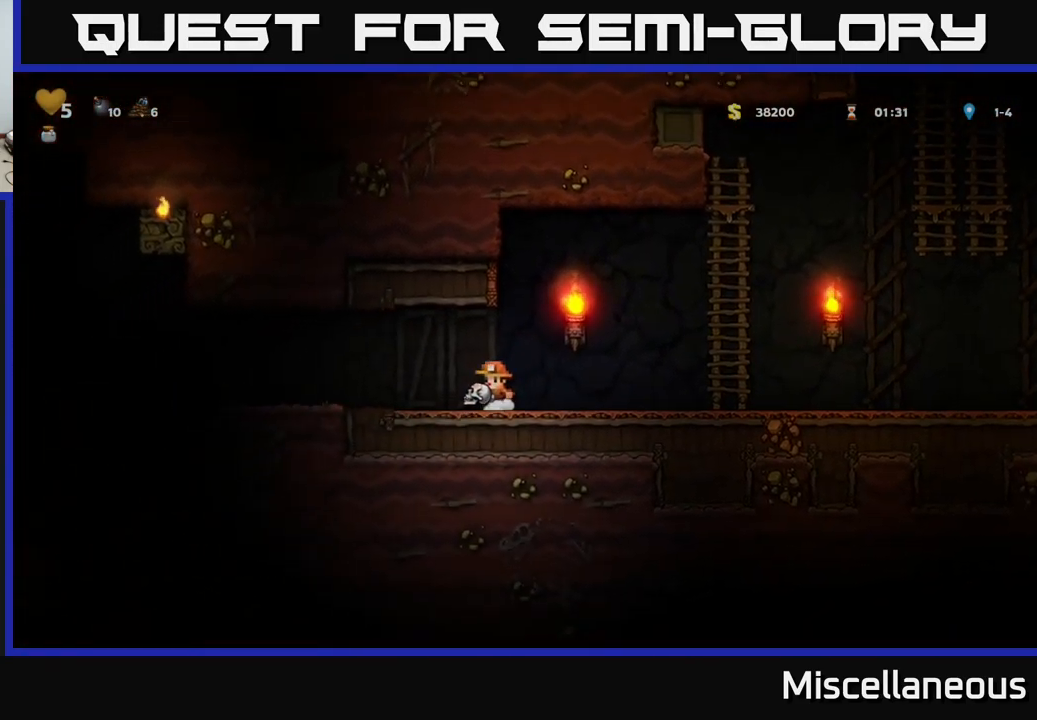
{"buttons": ["DPAD_RIGHT"], "events": [[100, "DPAD_RIGHT", "down"], [200, "DPAD_RIGHT", "up"], [317, "DPAD_LEFT", "down"], [433, "DPAD_LEFT", "up"], [450, "DPAD_DOWN", "down"], [467, "DPAD_DOWN", "up"], [467, "DPAD_RIGHT", "down"]]}
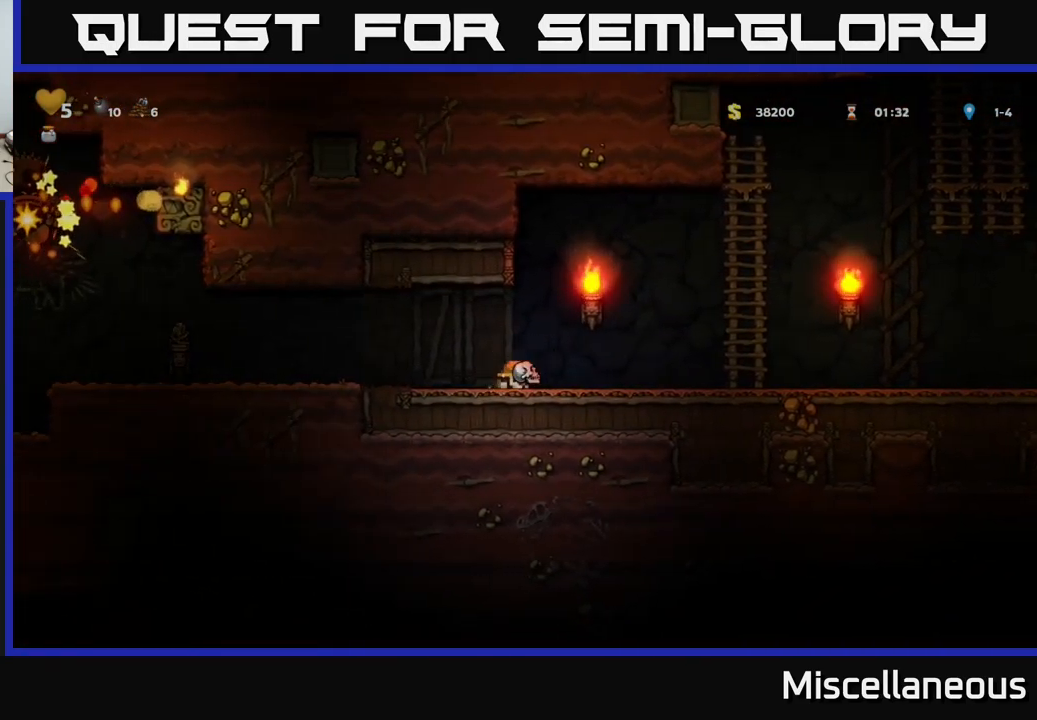
{"buttons": ["DPAD_LEFT"], "events": [[350, "DPAD_RIGHT", "up"], [433, "DPAD_LEFT", "down"]]}
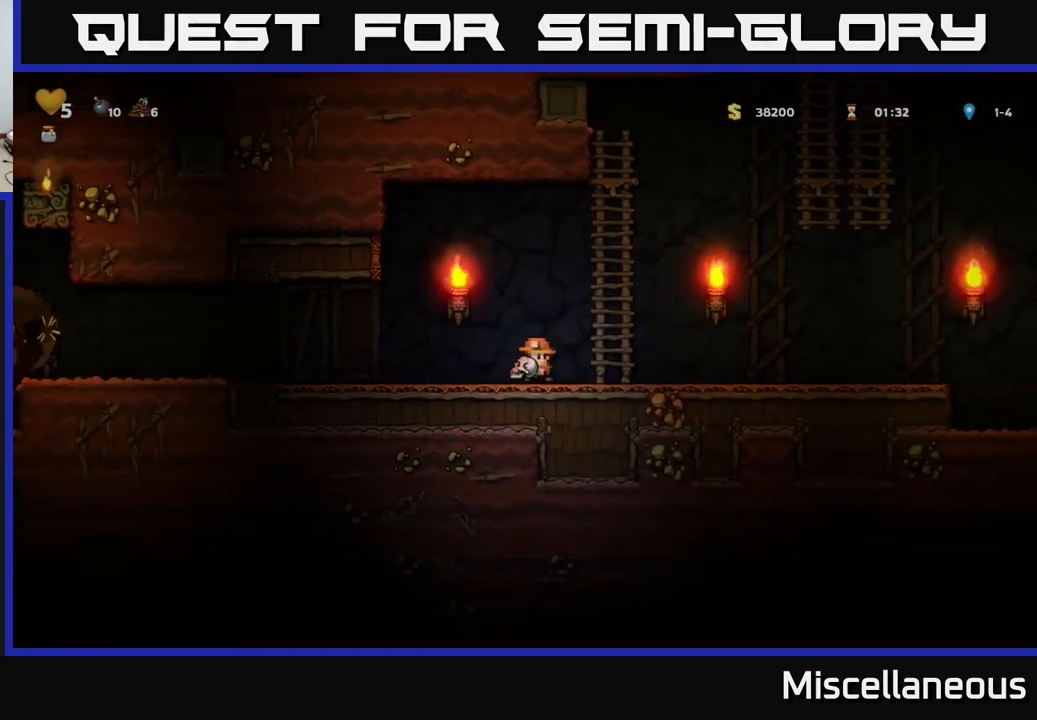
{"buttons": ["DPAD_RIGHT"], "events": [[117, "DPAD_LEFT", "up"], [150, "DPAD_RIGHT", "down"]]}
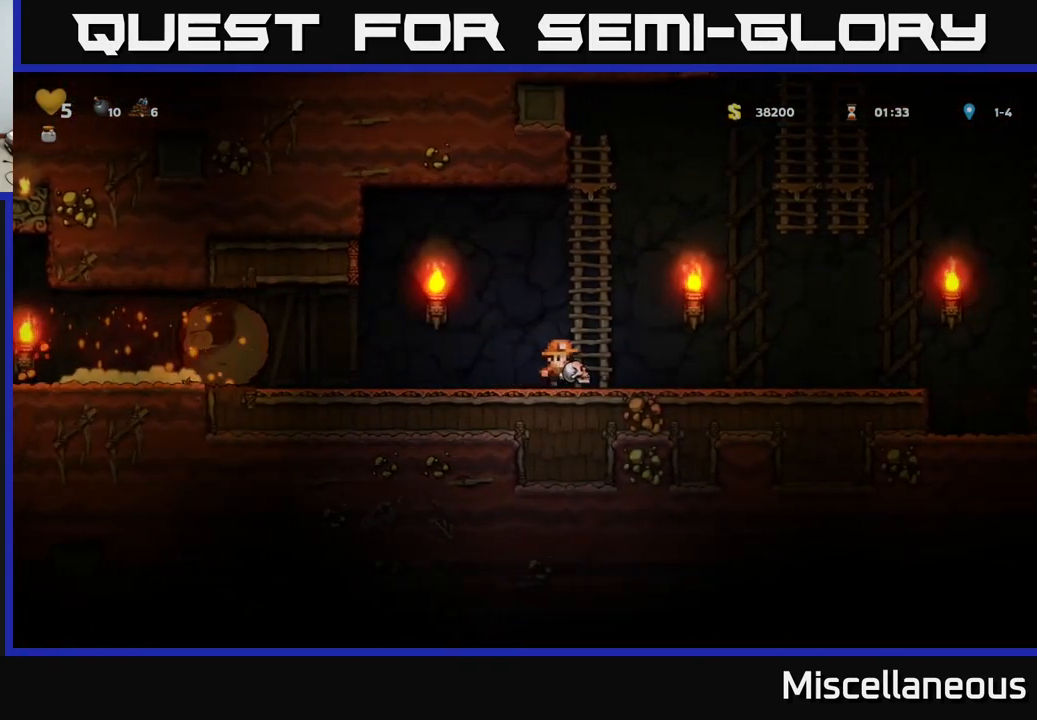
{"buttons": ["DPAD_UP"], "events": [[83, "DPAD_RIGHT", "up"], [183, "A", "down"], [300, "DPAD_LEFT", "down"], [400, "DPAD_UP", "down"], [467, "DPAD_LEFT", "up"], [500, "A", "up"]]}
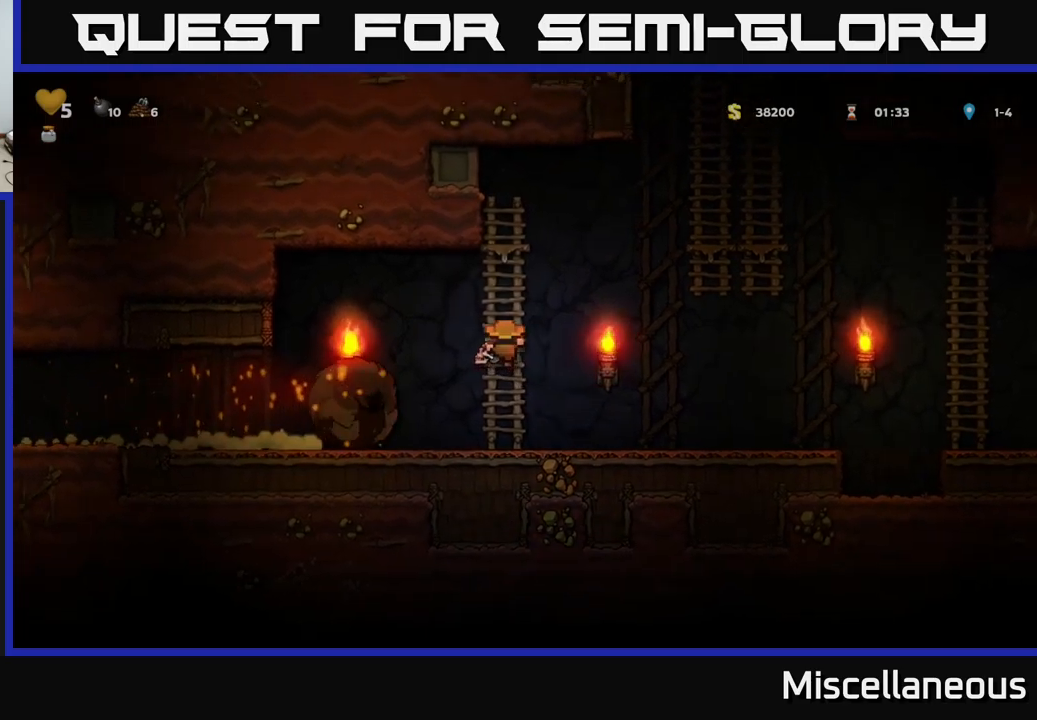
{"buttons": ["DPAD_LEFT"], "events": [[134, "A", "down"], [167, "DPAD_UP", "up"], [234, "A", "up"], [384, "DPAD_LEFT", "down"]]}
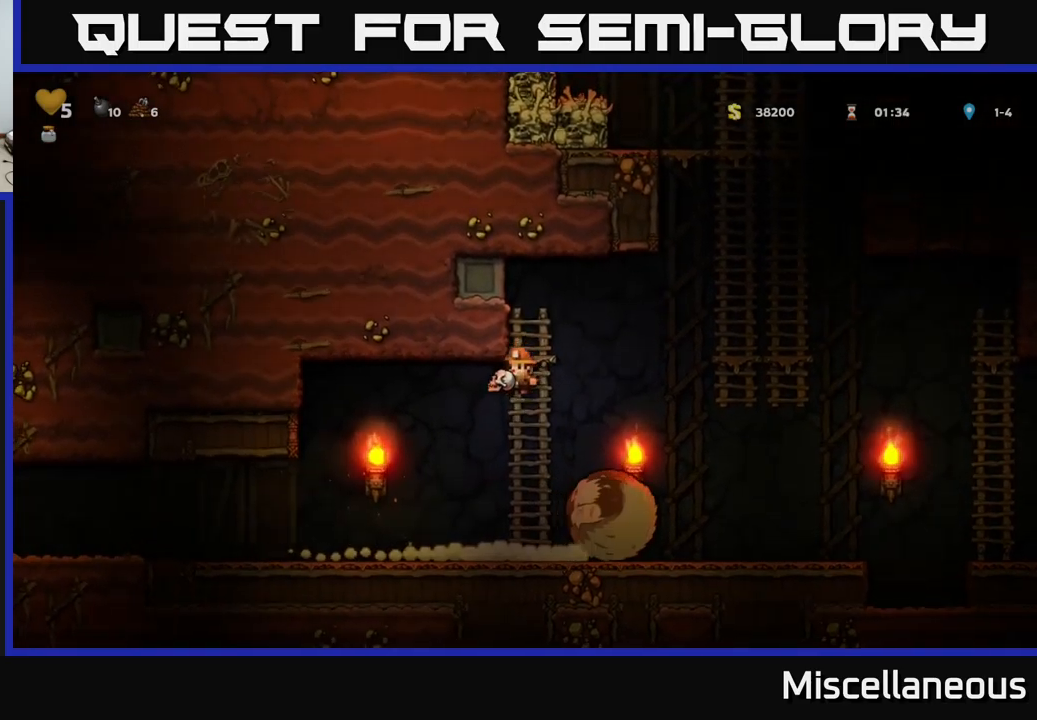
{"buttons": [], "events": [[34, "DPAD_LEFT", "up"], [67, "DPAD_RIGHT", "down"], [384, "X", "down"], [450, "X", "up"], [467, "DPAD_RIGHT", "up"]]}
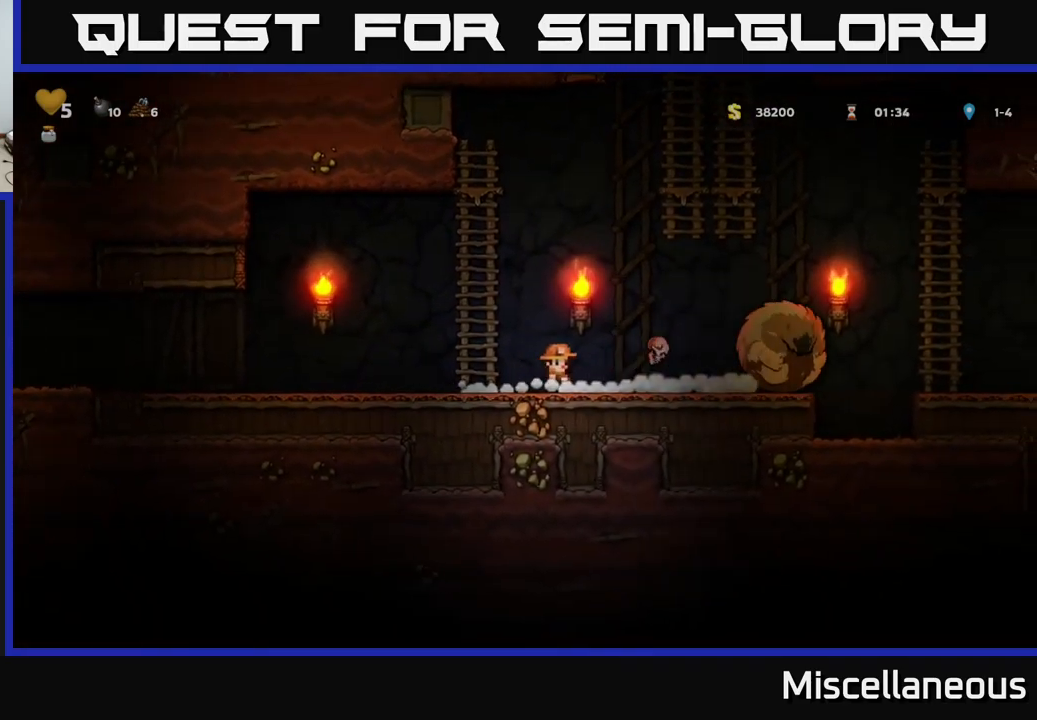
{"buttons": [], "events": []}
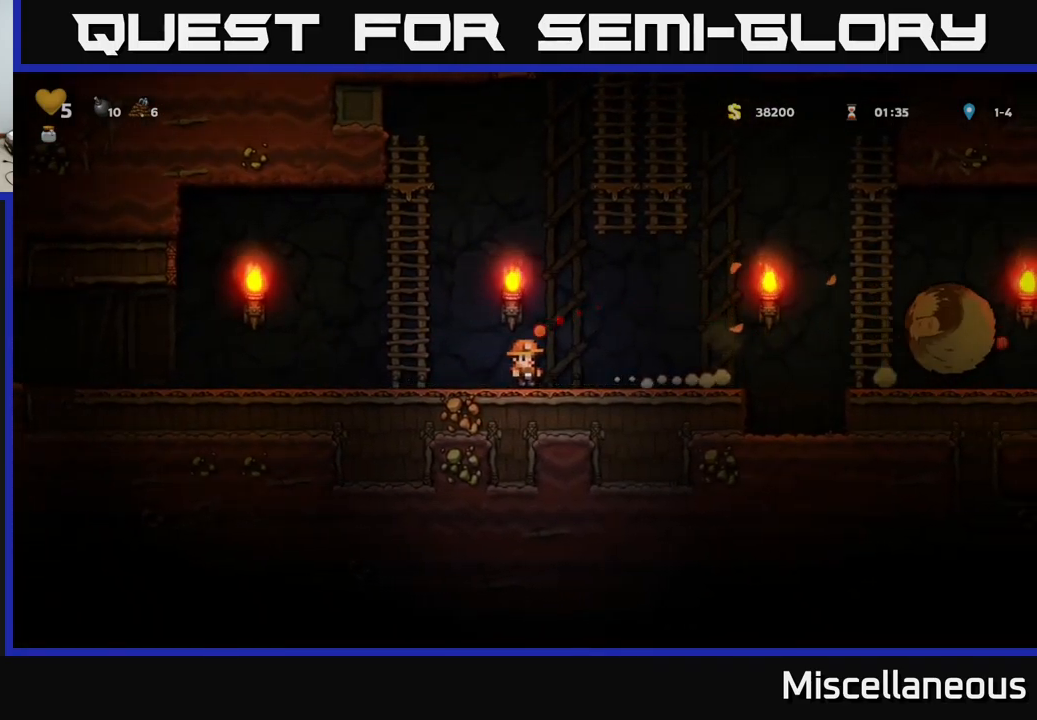
{"buttons": ["DPAD_RIGHT"], "events": [[184, "DPAD_RIGHT", "down"]]}
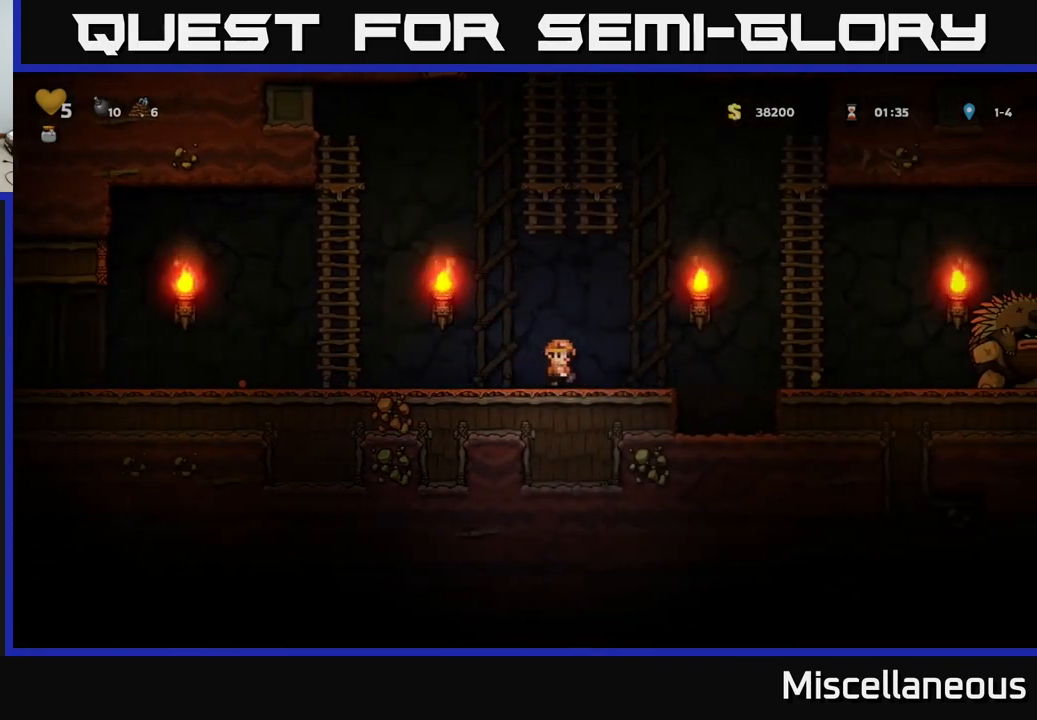
{"buttons": ["DPAD_UP"], "events": [[117, "A", "down"], [367, "DPAD_UP", "down"], [417, "A", "up"], [434, "DPAD_RIGHT", "up"]]}
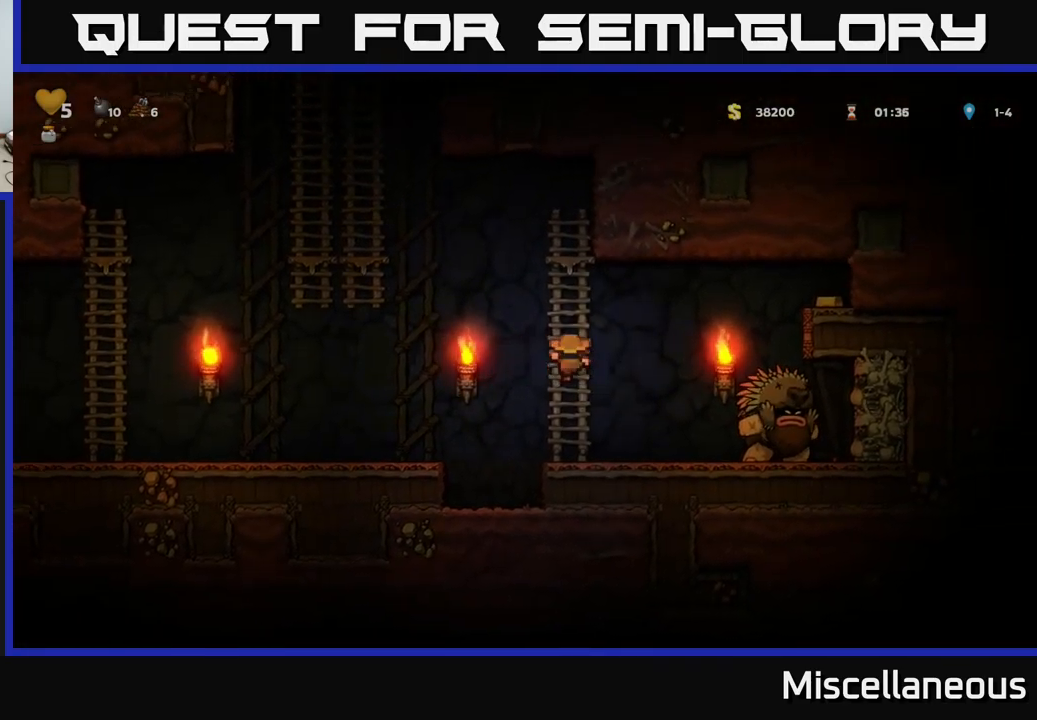
{"buttons": ["A", "DPAD_LEFT"], "events": [[217, "DPAD_LEFT", "down"], [267, "A", "down"], [267, "DPAD_UP", "up"]]}
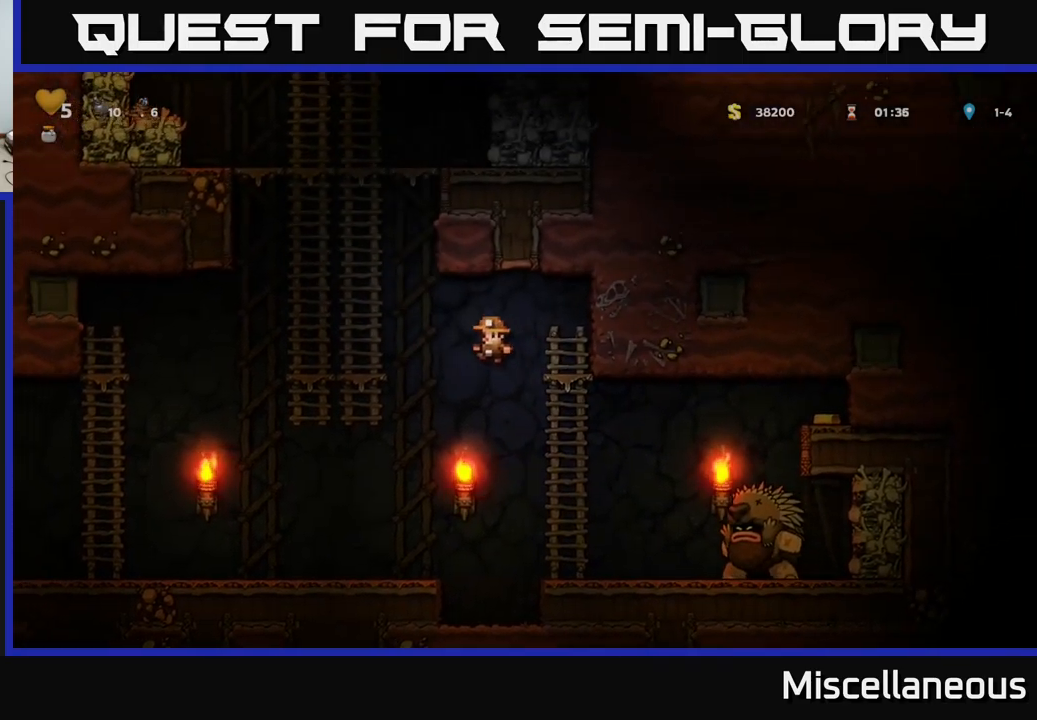
{"buttons": ["DPAD_UP"], "events": [[234, "DPAD_UP", "down"], [250, "A", "up"], [267, "DPAD_LEFT", "up"], [350, "A", "down"], [500, "A", "up"]]}
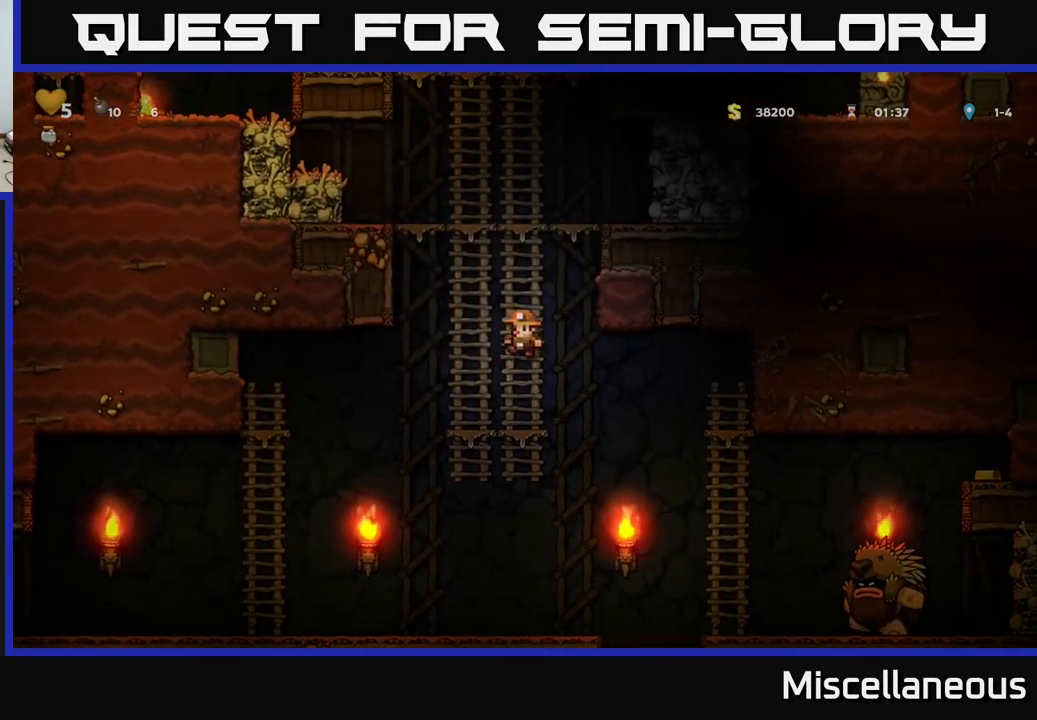
{"buttons": ["A", "DPAD_UP"], "events": [[134, "A", "down"], [267, "A", "up"], [450, "A", "down"]]}
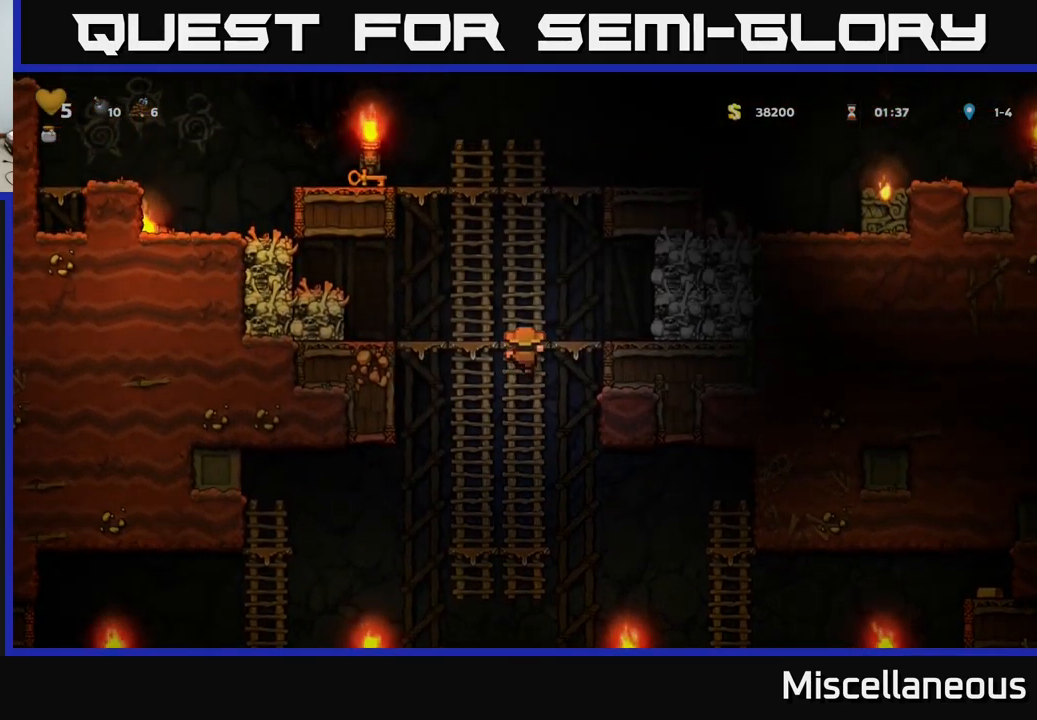
{"buttons": ["A", "DPAD_LEFT"], "events": [[84, "A", "up"], [117, "DPAD_LEFT", "down"], [134, "DPAD_UP", "up"], [284, "DPAD_LEFT", "up"], [484, "A", "down"], [484, "DPAD_LEFT", "down"]]}
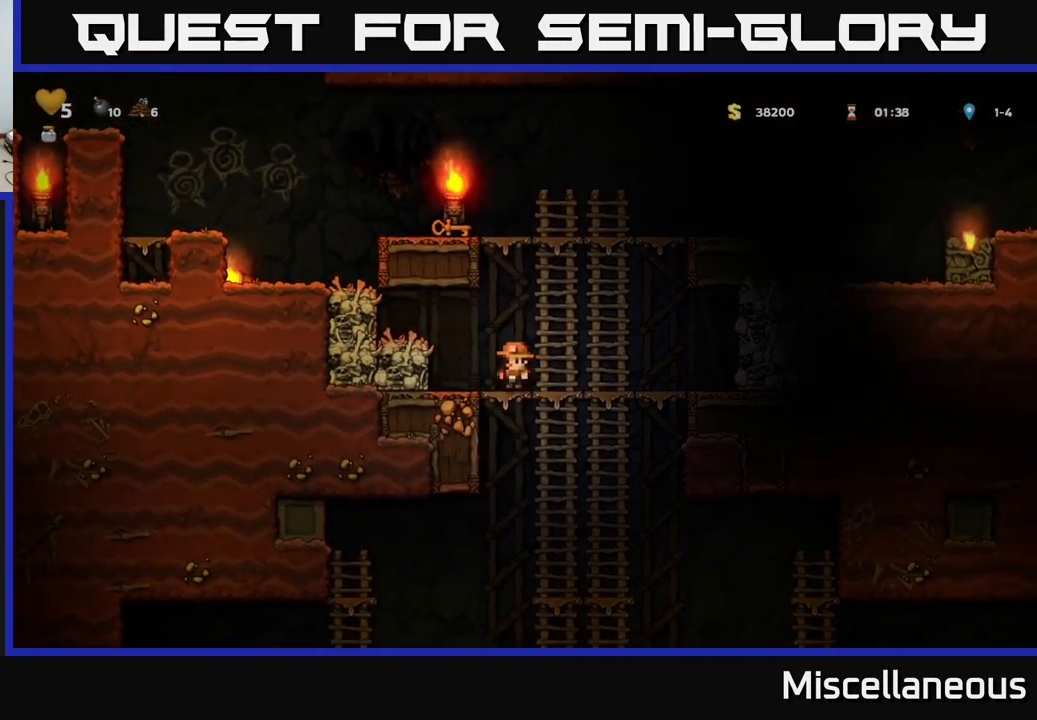
{"buttons": [], "events": [[17, "X", "down"], [150, "X", "up"], [217, "A", "up"], [217, "DPAD_LEFT", "up"], [250, "DPAD_RIGHT", "down"], [401, "DPAD_RIGHT", "up"]]}
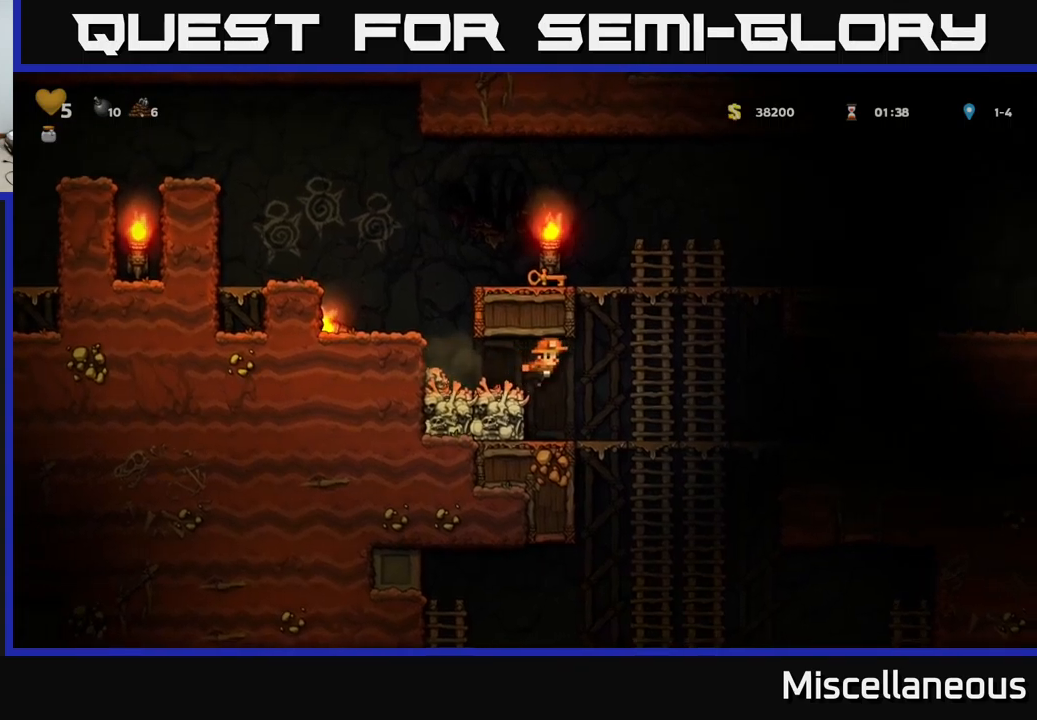
{"buttons": ["DPAD_LEFT"], "events": [[317, "A", "down"], [433, "DPAD_LEFT", "down"], [483, "A", "up"]]}
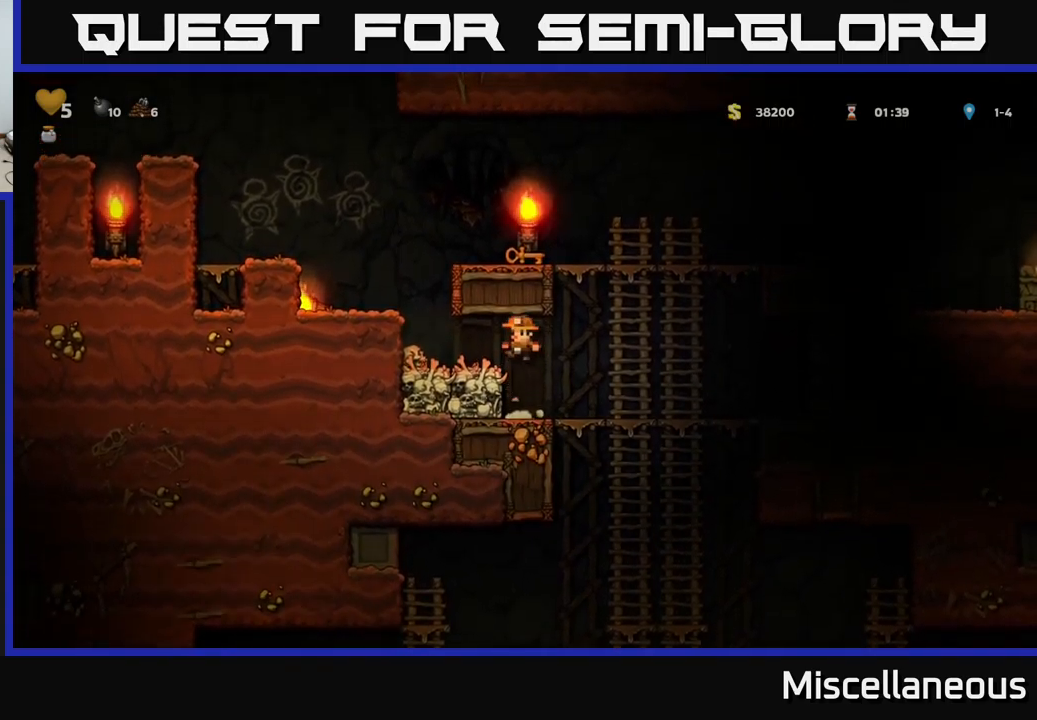
{"buttons": ["A"], "events": [[200, "DPAD_DOWN", "down"], [200, "DPAD_LEFT", "up"], [367, "DPAD_DOWN", "up"], [417, "A", "down"]]}